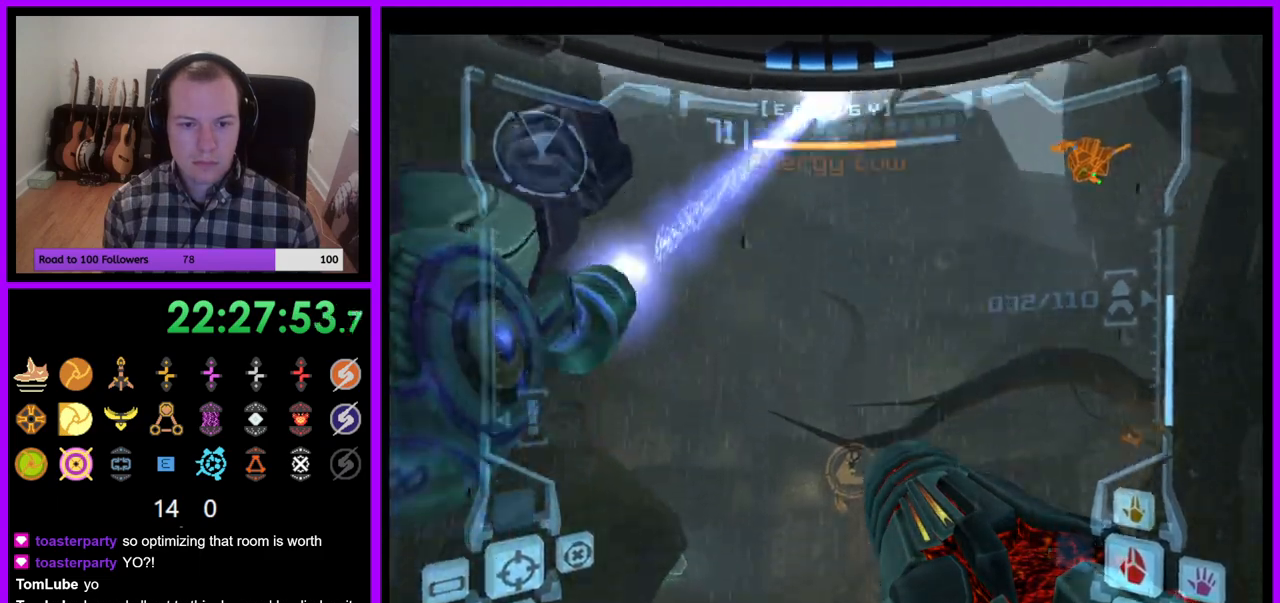
Gameplay with a controller (Nintendo layout); each line is a JSON object with the inputs held at the frame after it. "events" lists button and stick changes between this image and that frame as [ms after this image, input, new state], when the widget could be followed in between. Not read: L3 R3.
{"buttons": ["L1"], "left_stick": "up", "right_stick": "center", "events": []}
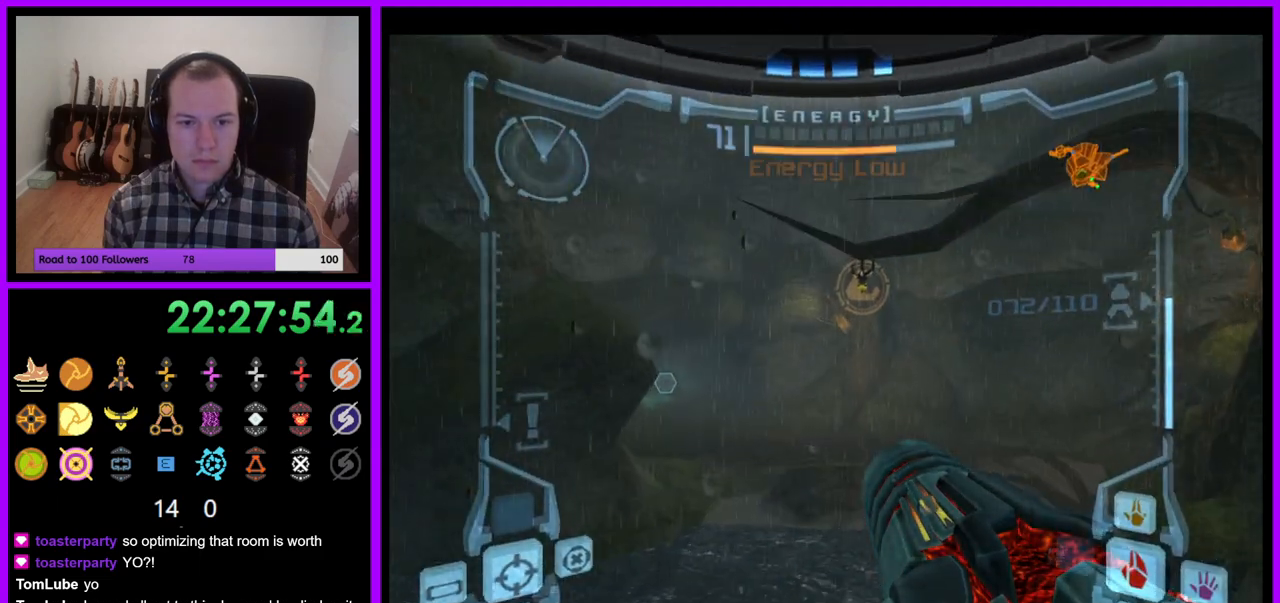
{"buttons": [], "left_stick": "up", "right_stick": "center", "events": [[333, "L1", "up"]]}
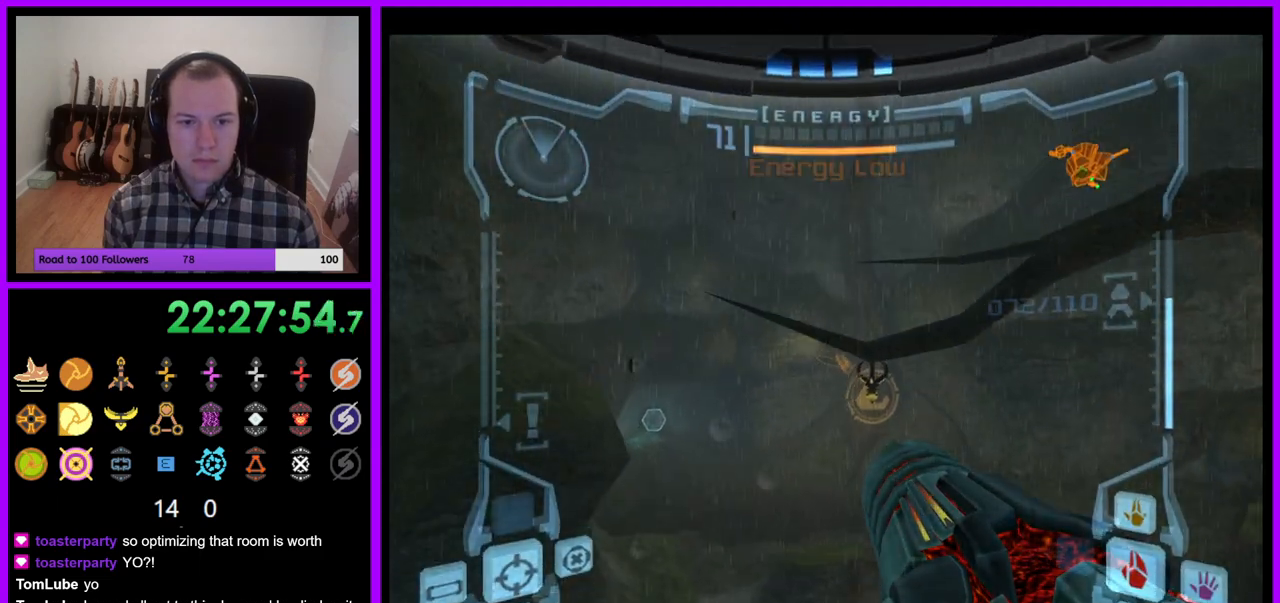
{"buttons": ["L1"], "left_stick": "up", "right_stick": "center", "events": [[317, "L1", "down"]]}
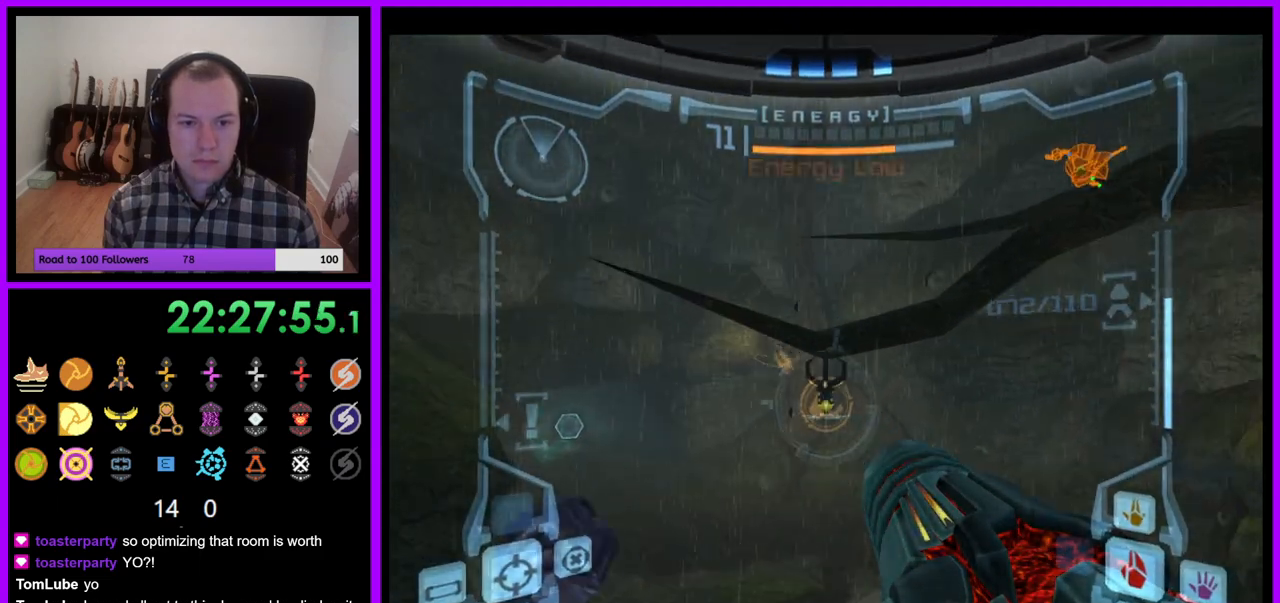
{"buttons": ["L1"], "left_stick": "up", "right_stick": "center", "events": [[67, "A", "down"], [200, "A", "up"]]}
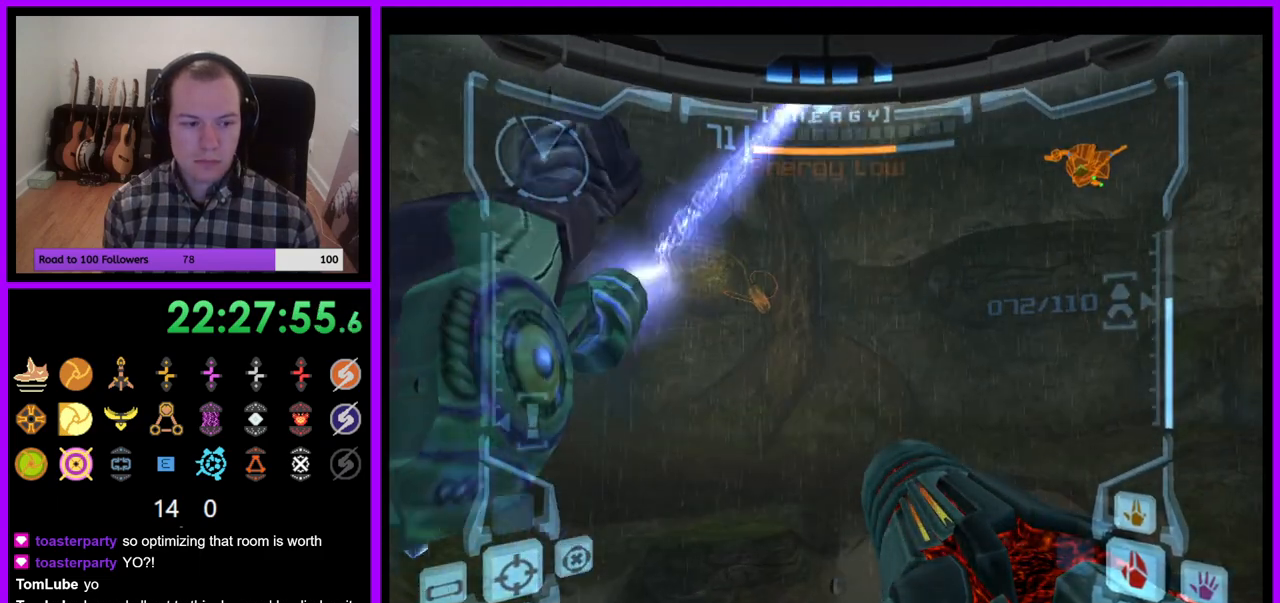
{"buttons": ["L1"], "left_stick": "left", "right_stick": "center", "events": [[17, "left_stick", "up-left"], [400, "left_stick", "left"]]}
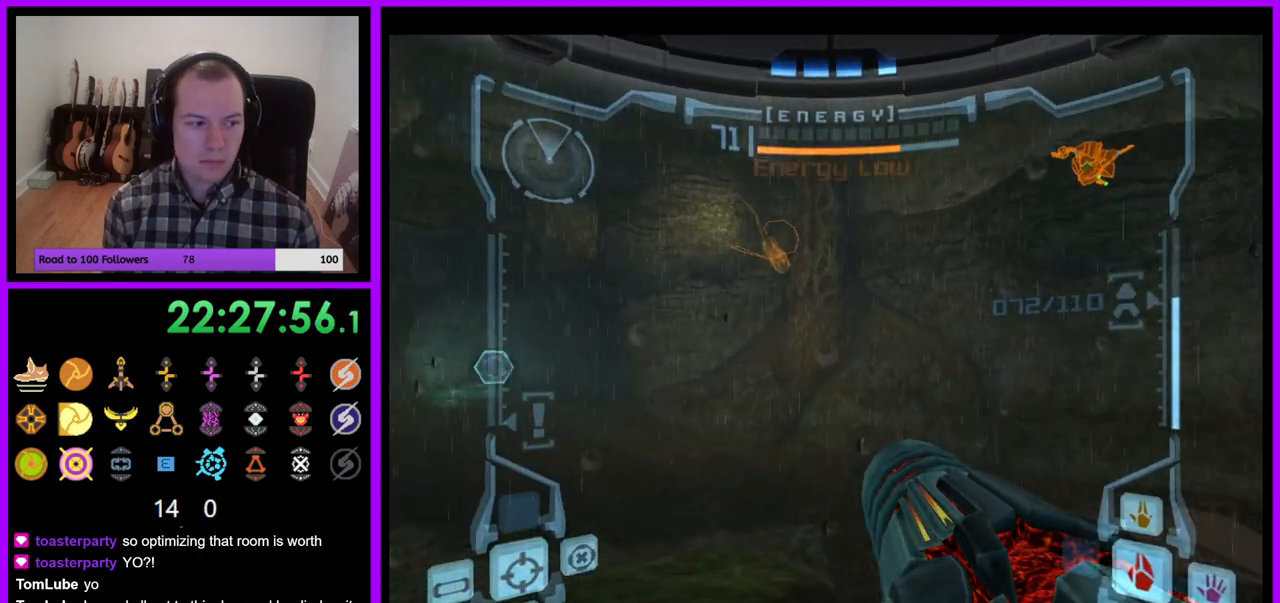
{"buttons": [], "left_stick": "up-left", "right_stick": "center", "events": [[300, "left_stick", "up-left"], [417, "L1", "up"]]}
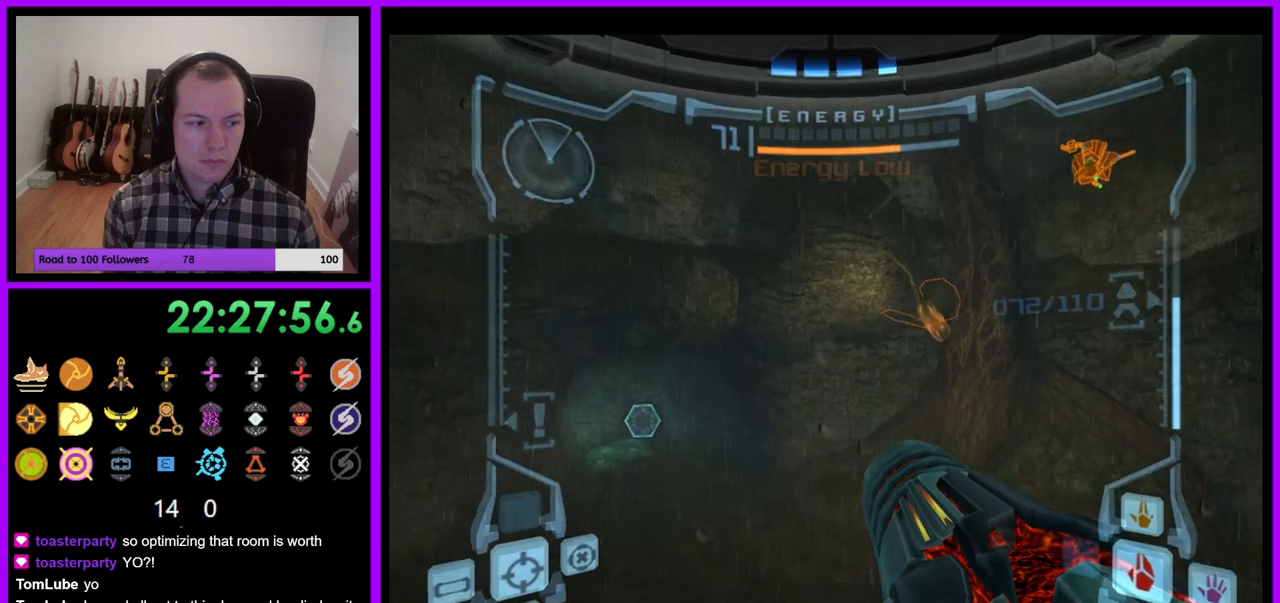
{"buttons": [], "left_stick": "up", "right_stick": "center", "events": [[267, "left_stick", "up"]]}
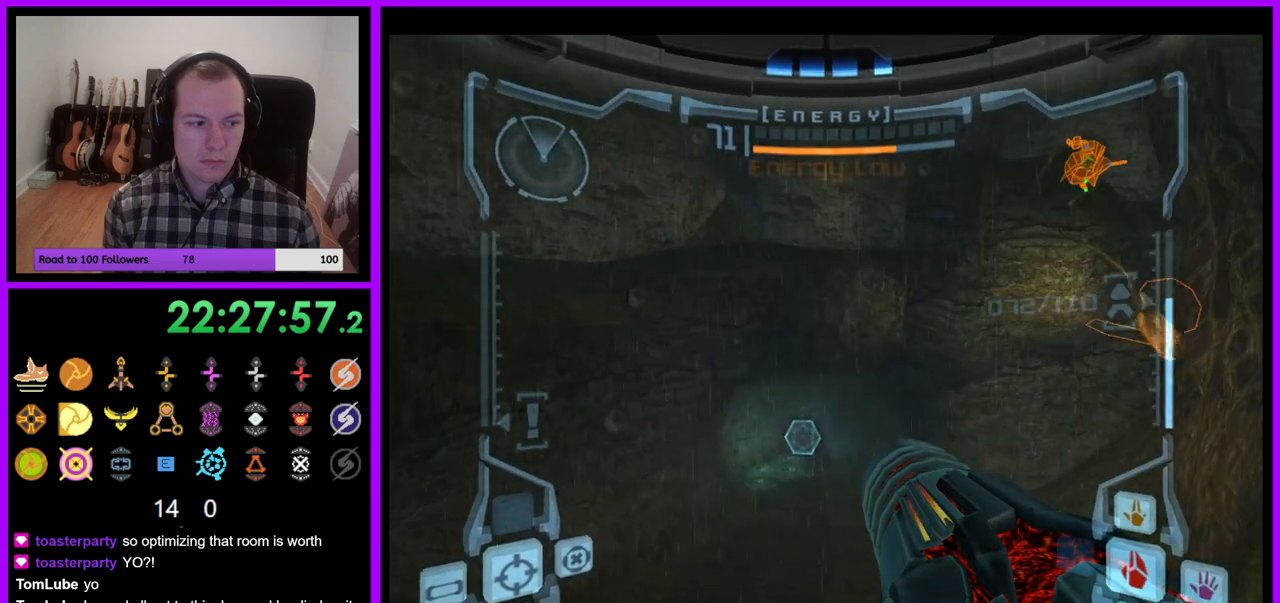
{"buttons": [], "left_stick": "up", "right_stick": "center", "events": []}
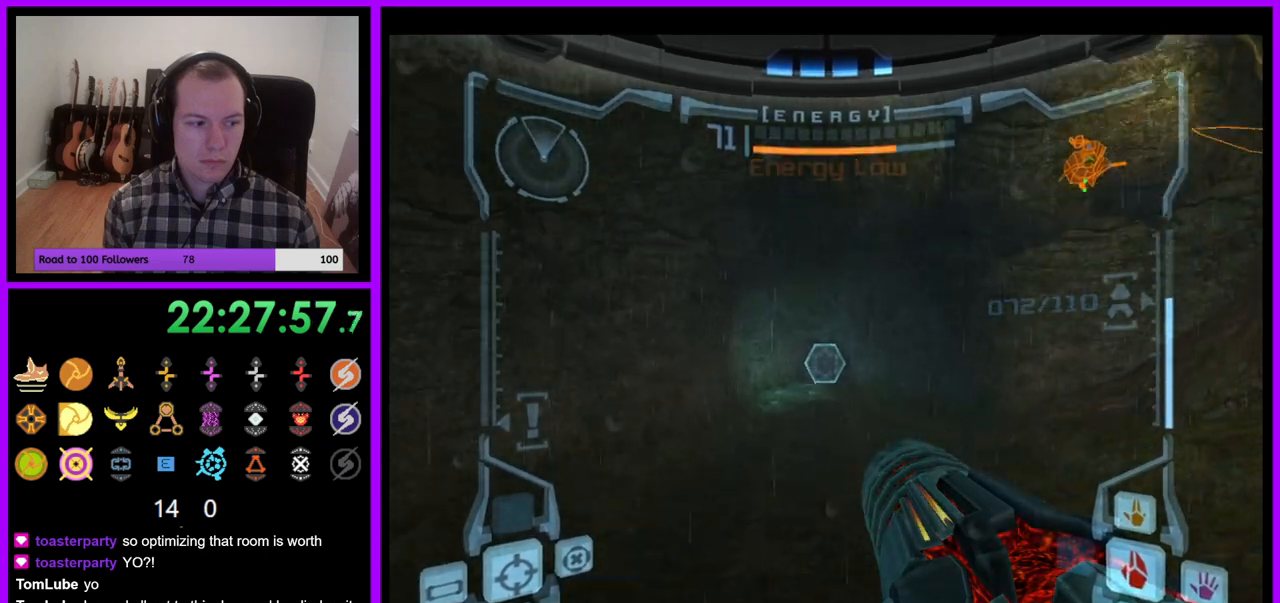
{"buttons": ["L1"], "left_stick": "up", "right_stick": "center", "events": [[350, "L1", "down"]]}
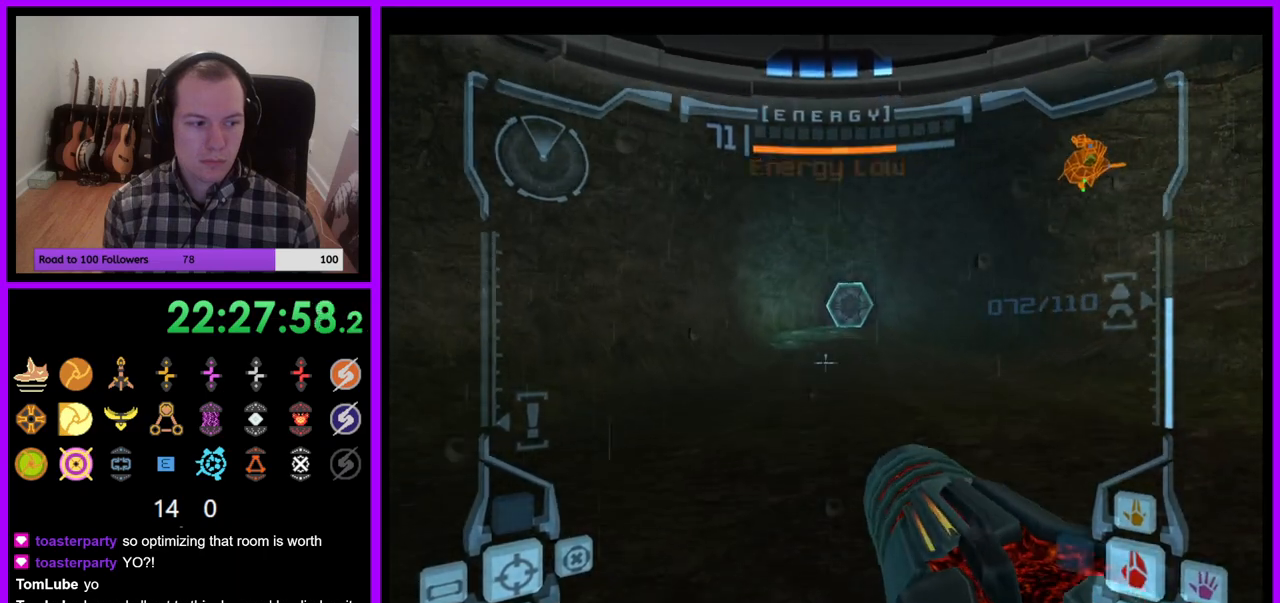
{"buttons": [], "left_stick": "up", "right_stick": "center", "events": [[17, "B", "down"], [100, "B", "up"], [300, "L1", "up"]]}
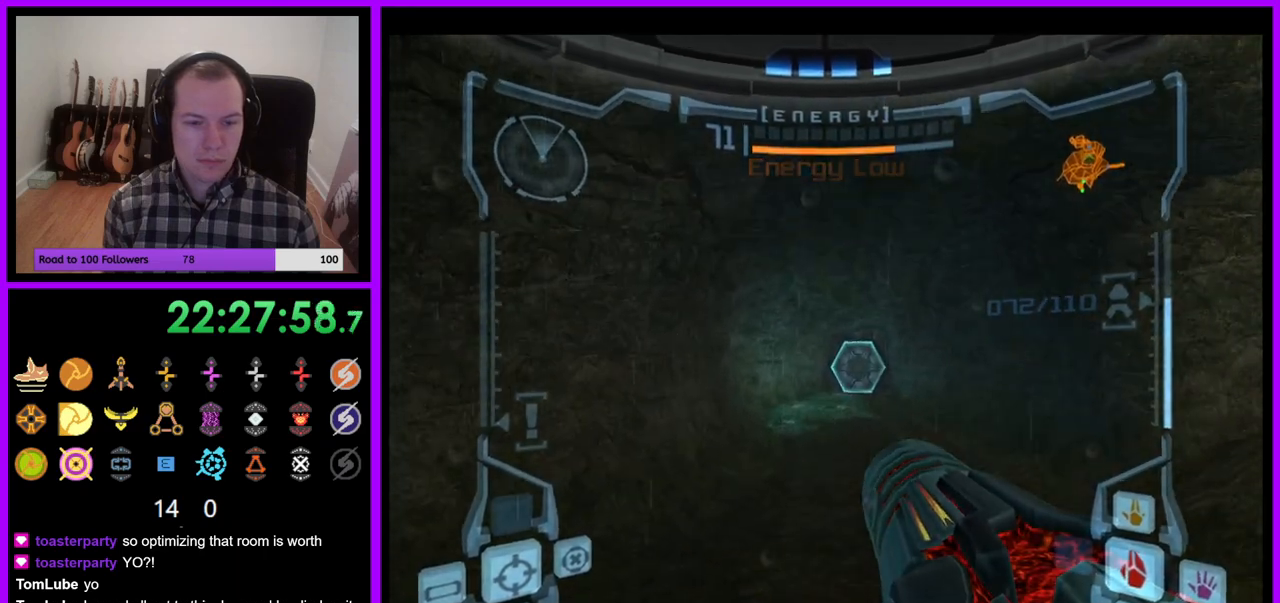
{"buttons": [], "left_stick": "up", "right_stick": "center", "events": [[200, "A", "down"], [283, "A", "up"]]}
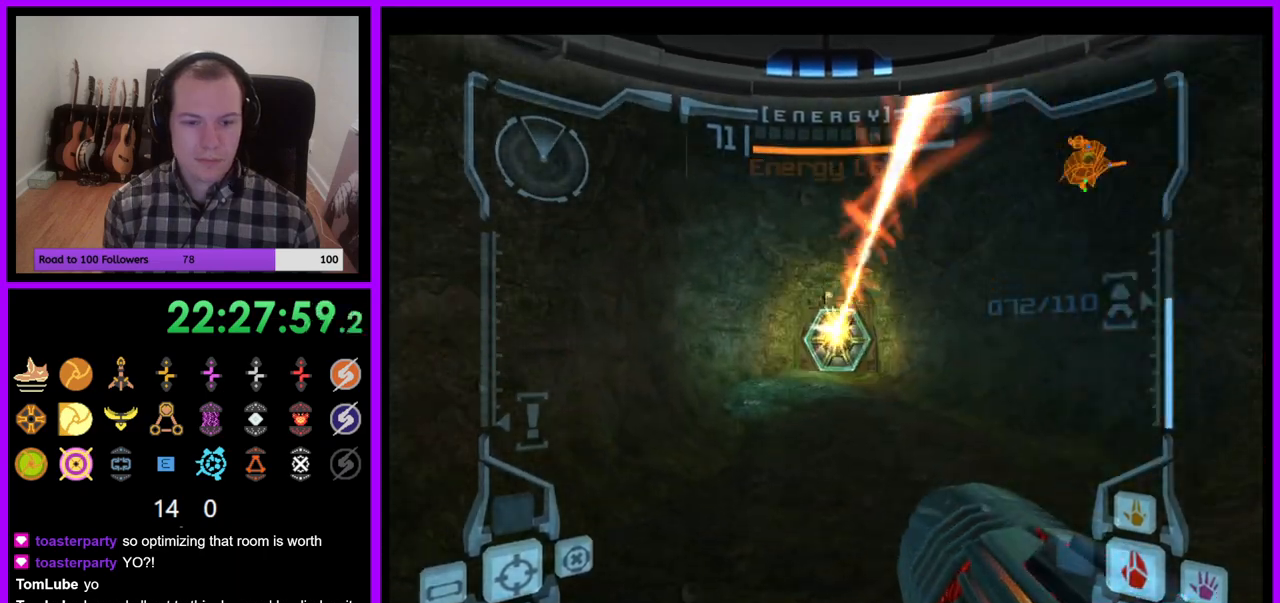
{"buttons": ["L1"], "left_stick": "up", "right_stick": "center", "events": [[483, "L1", "down"]]}
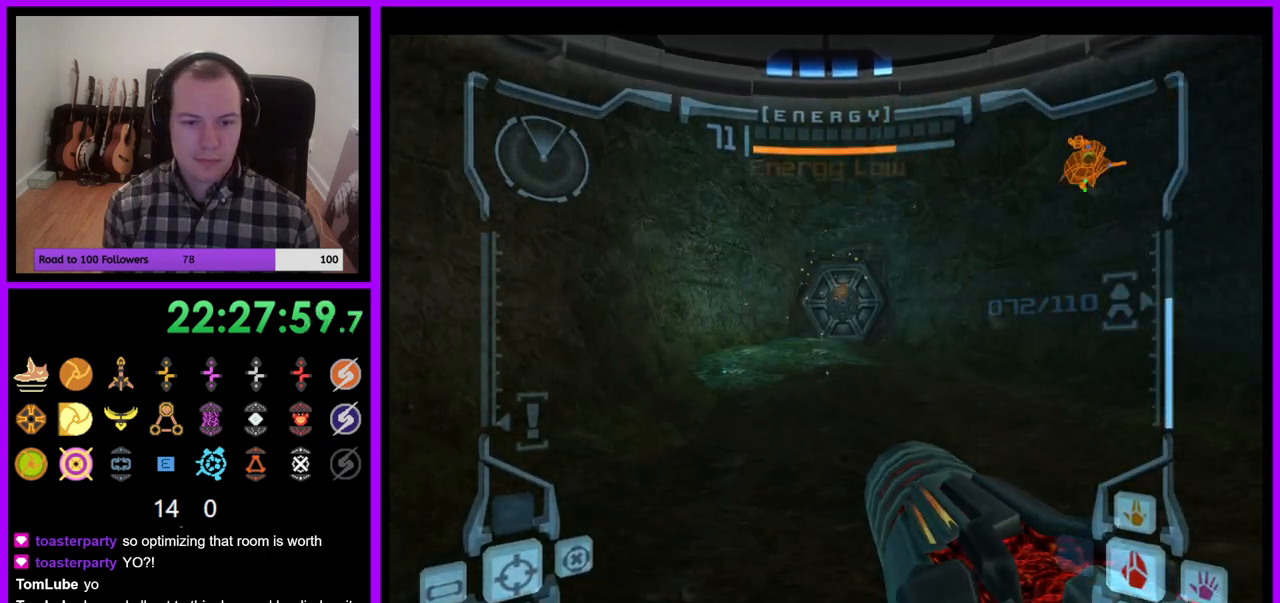
{"buttons": [], "left_stick": "up", "right_stick": "center", "events": [[383, "L1", "up"]]}
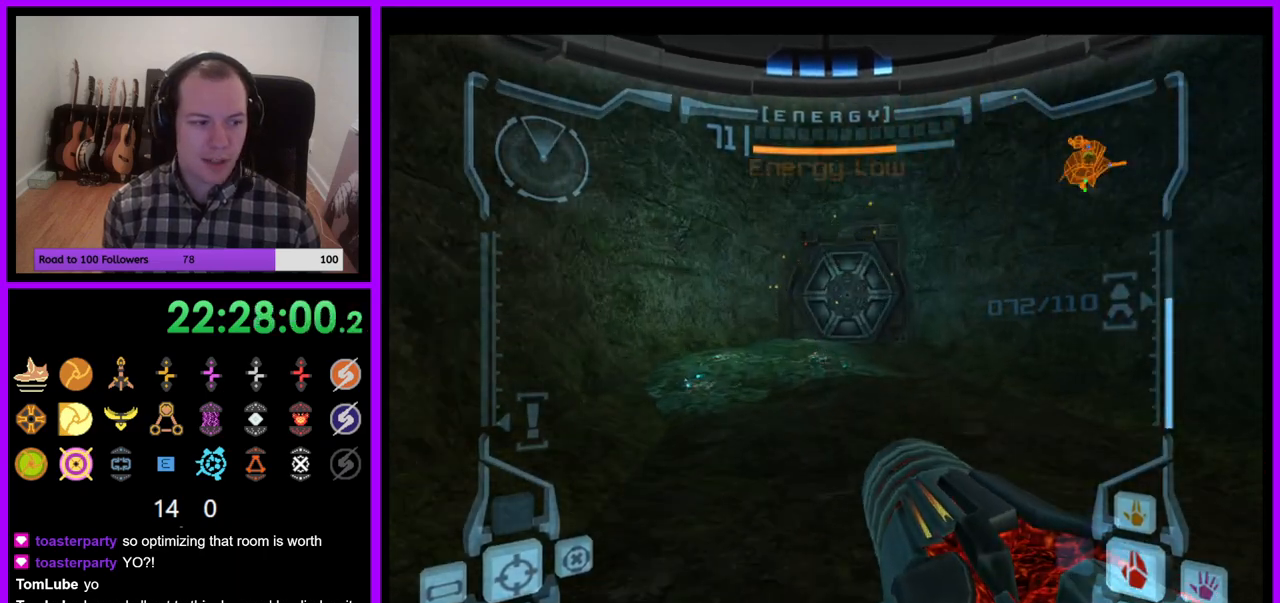
{"buttons": ["L1"], "left_stick": "up", "right_stick": "center", "events": [[50, "left_stick", "center"], [317, "left_stick", "up"], [367, "L1", "down"]]}
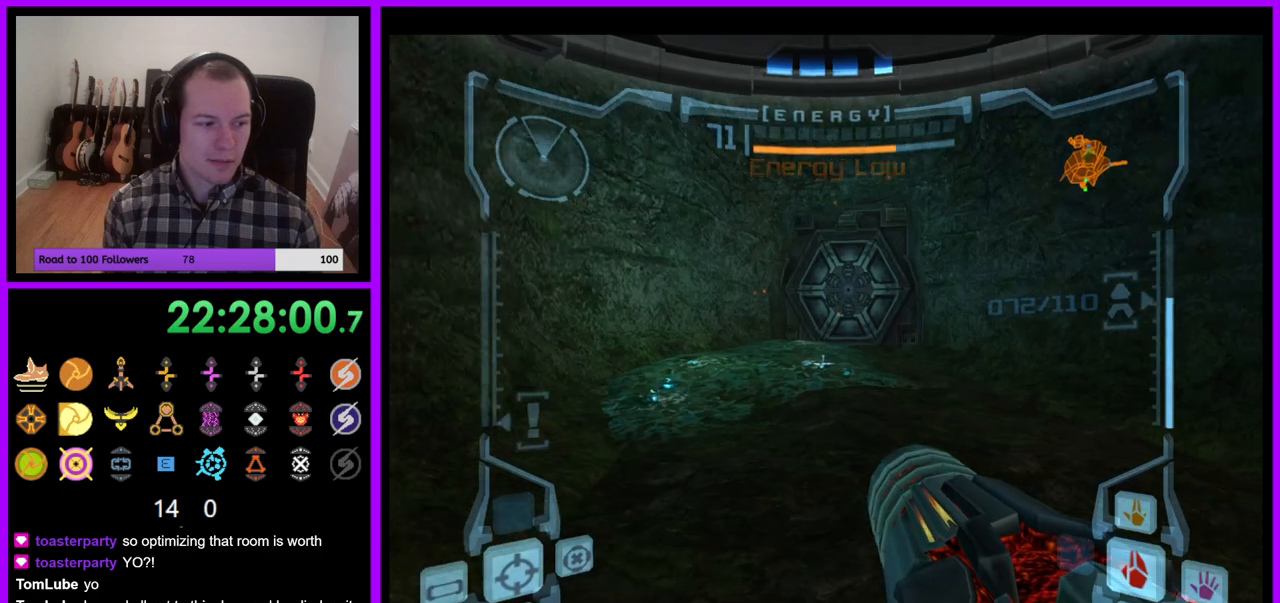
{"buttons": ["L1"], "left_stick": "up", "right_stick": "center", "events": []}
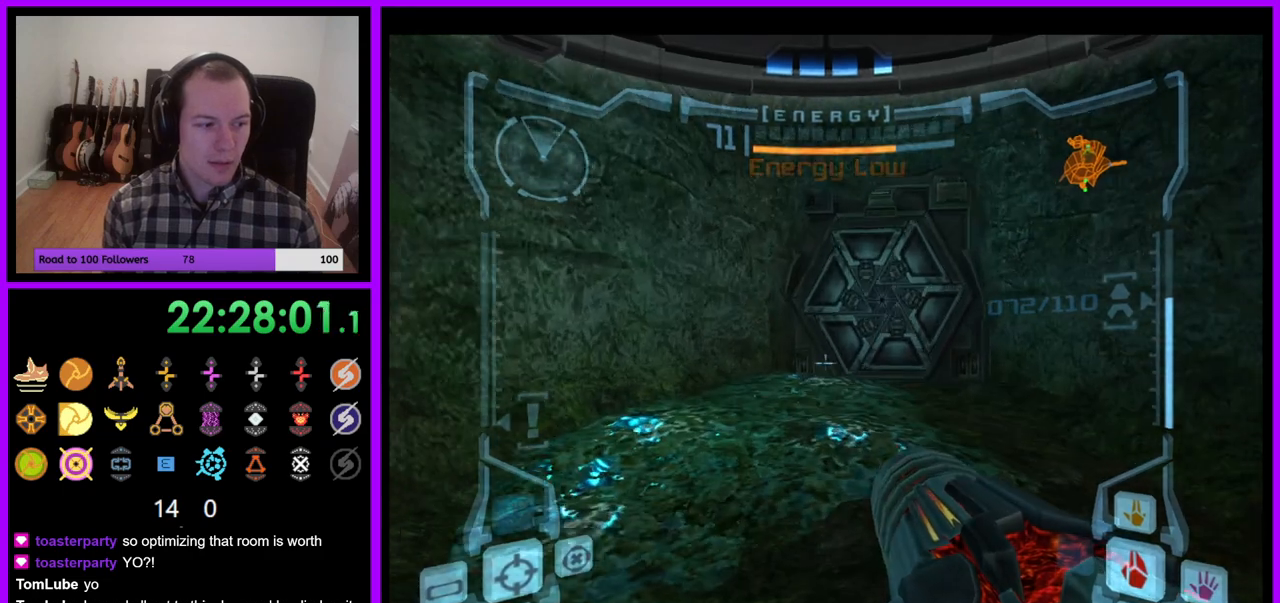
{"buttons": ["L1"], "left_stick": "up", "right_stick": "center", "events": [[50, "left_stick", "center"], [500, "left_stick", "up"]]}
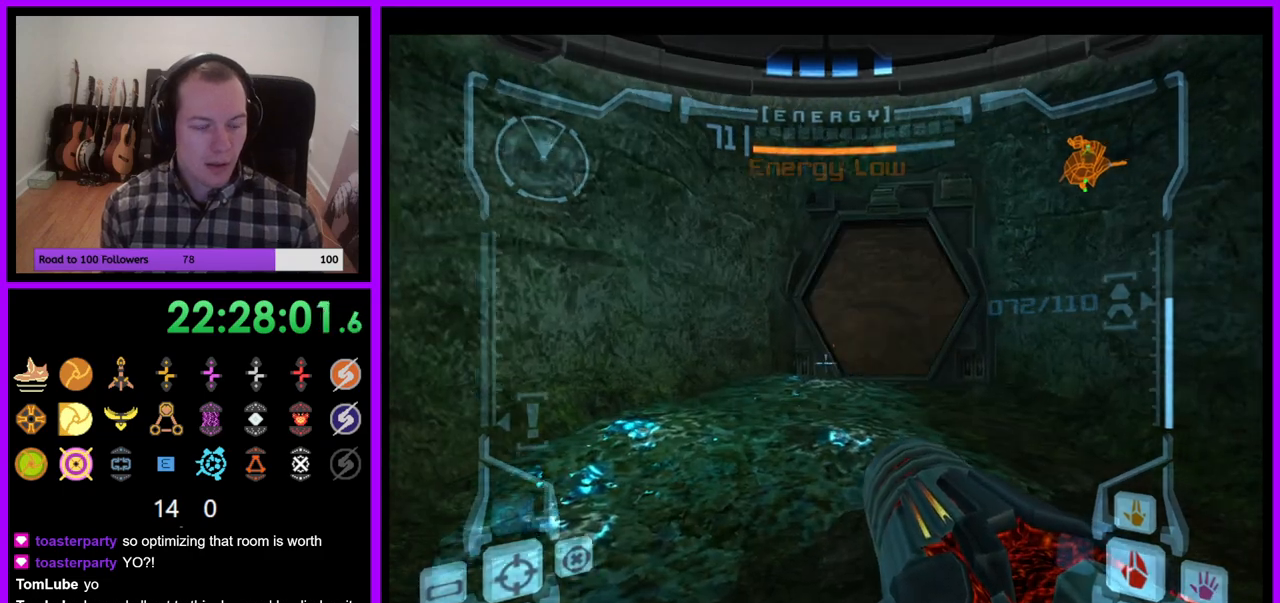
{"buttons": ["L1"], "left_stick": "up", "right_stick": "center", "events": [[367, "L1", "up"], [450, "L1", "down"]]}
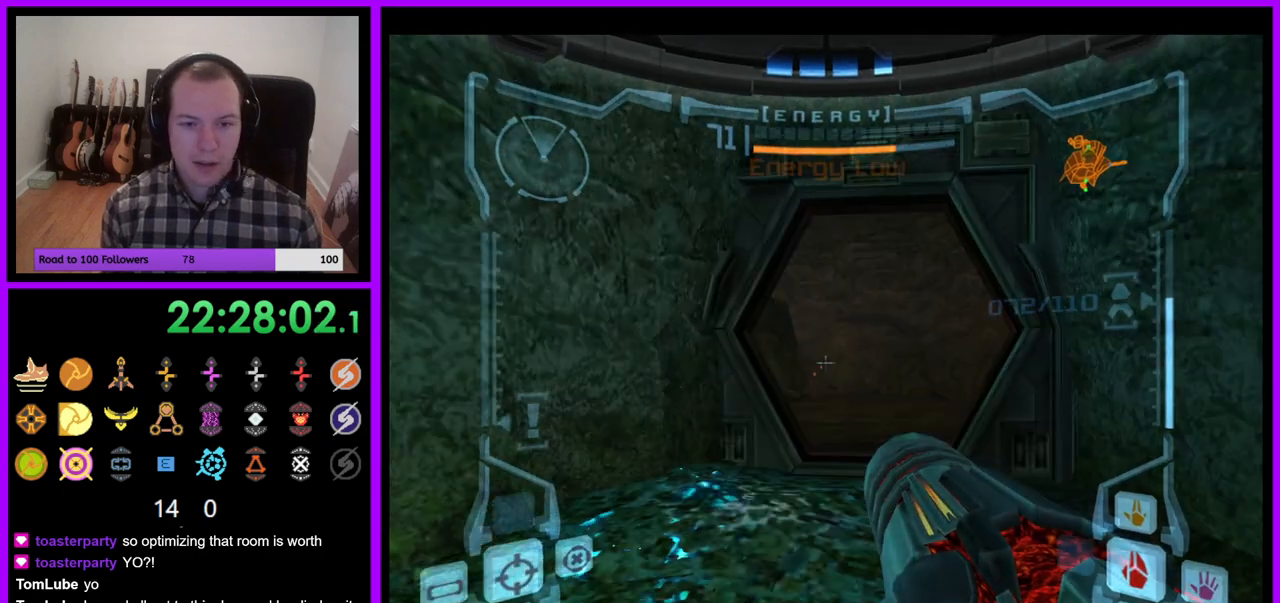
{"buttons": ["L1"], "left_stick": "up", "right_stick": "center", "events": []}
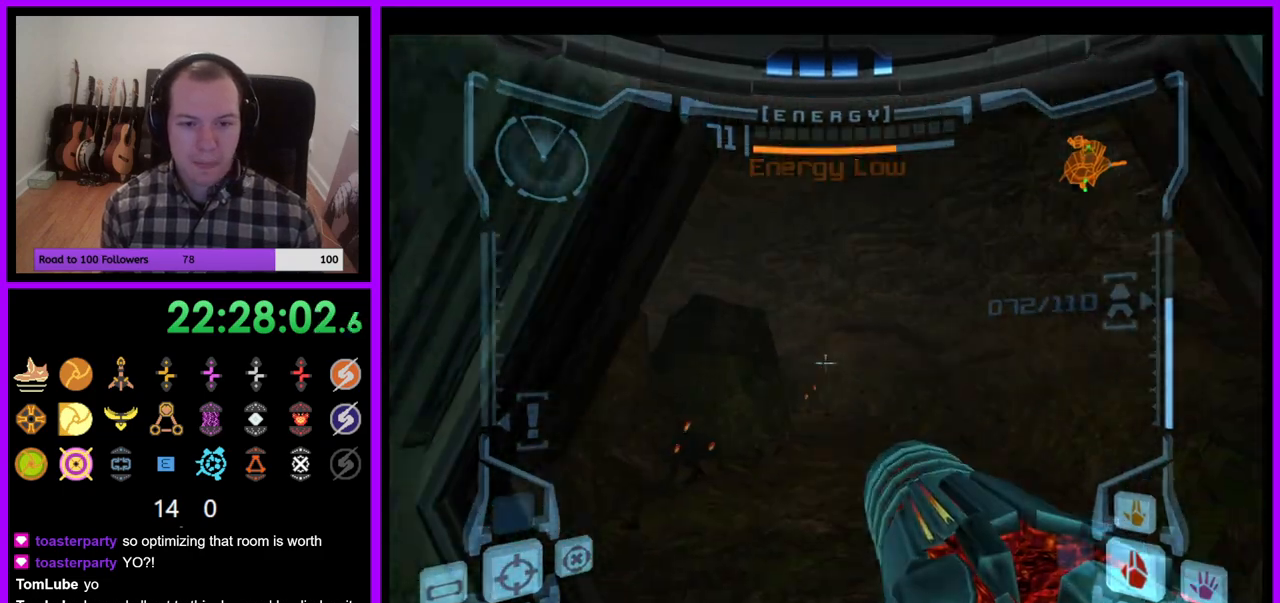
{"buttons": ["L1"], "left_stick": "up", "right_stick": "center", "events": []}